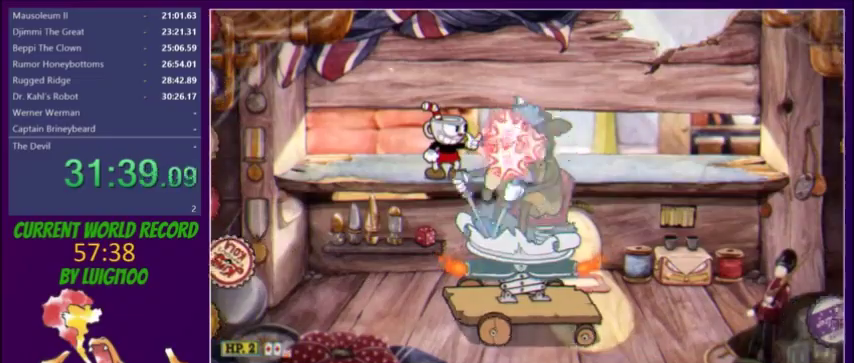
Gameplay with a controller (Xbox layout); each line is a JSON object with the inputs held at the frame after it. "events" lists button and stick changes between this image and that frame as [ms after this image, input, new state], when the widget could be followed in between. Not read: L3 R3 left_stick right_stick.
{"buttons": ["L2"], "events": []}
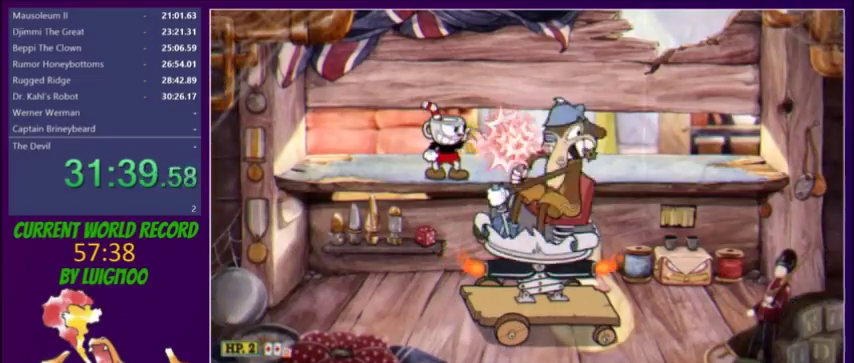
{"buttons": ["L2"], "events": [[200, "DPAD_RIGHT", "down"], [267, "DPAD_RIGHT", "up"]]}
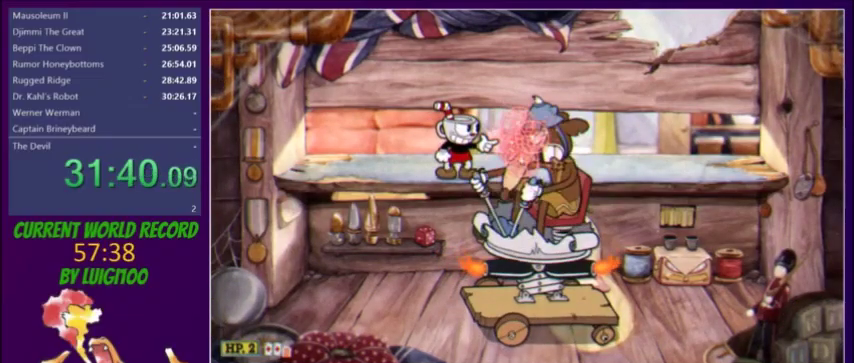
{"buttons": ["L2"], "events": []}
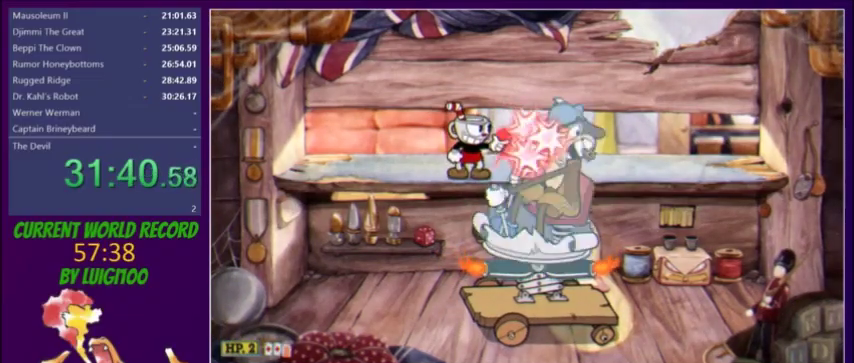
{"buttons": ["L2", "DPAD_RIGHT"], "events": [[33, "A", "down"], [67, "X", "down"], [167, "A", "up"], [167, "X", "up"], [434, "DPAD_RIGHT", "down"], [434, "X", "down"], [501, "X", "up"]]}
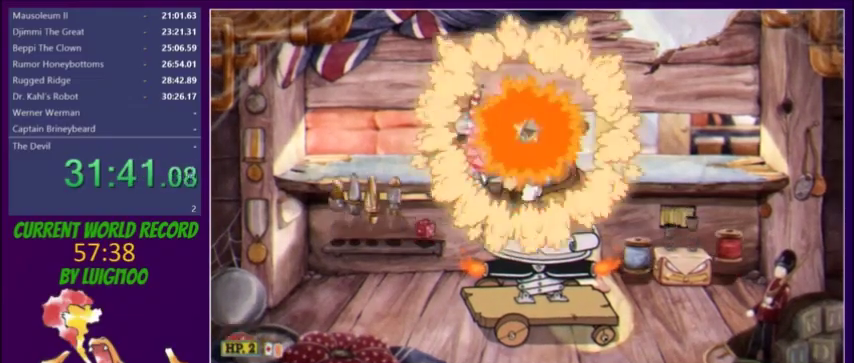
{"buttons": ["L2"], "events": [[66, "DPAD_RIGHT", "up"], [166, "DPAD_RIGHT", "down"], [200, "A", "down"], [200, "X", "down"], [266, "DPAD_RIGHT", "up"], [300, "A", "up"], [300, "X", "up"]]}
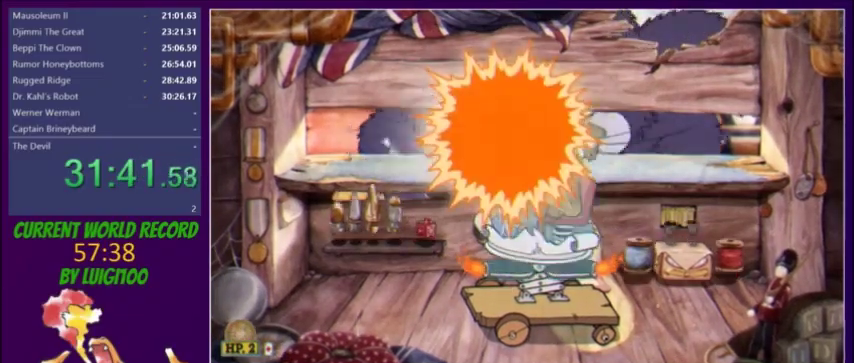
{"buttons": ["L2", "DPAD_DOWN"]}
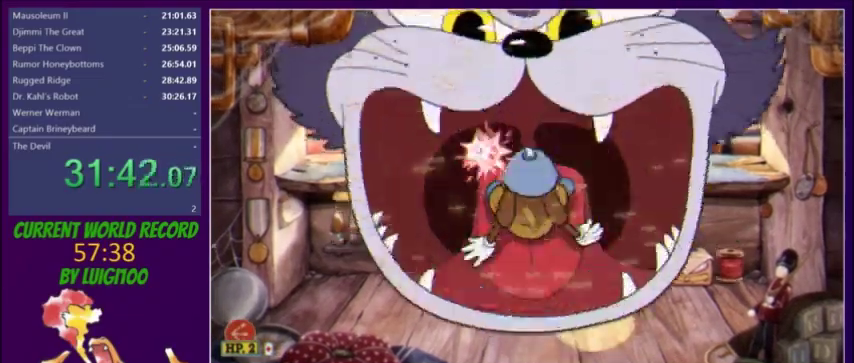
{"buttons": ["L2", "DPAD_DOWN"]}
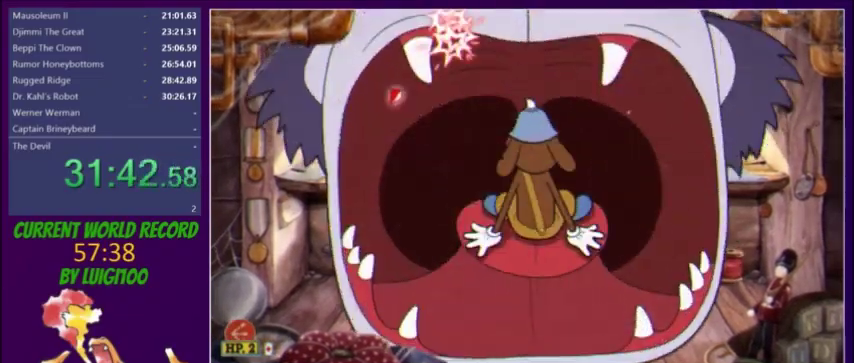
{"buttons": ["L2", "DPAD_UP"], "events": [[100, "DPAD_DOWN", "up"], [133, "DPAD_UP", "down"]]}
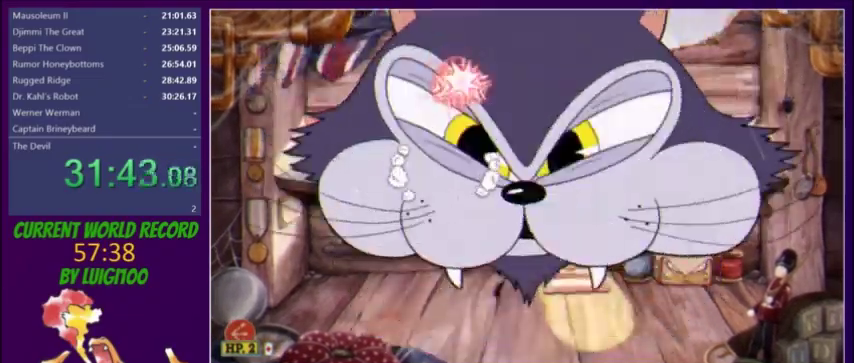
{"buttons": ["L2", "DPAD_UP"], "events": [[33, "DPAD_RIGHT", "down"], [100, "DPAD_RIGHT", "up"], [333, "DPAD_RIGHT", "down"], [400, "DPAD_RIGHT", "up"]]}
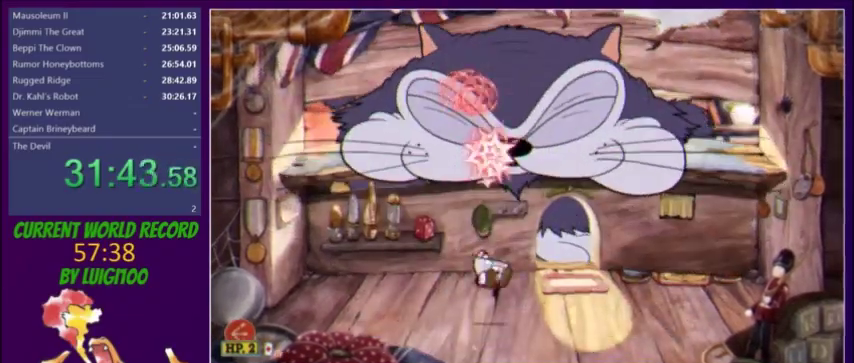
{"buttons": ["L2", "R1", "DPAD_UP"], "events": [[167, "R1", "down"], [300, "R1", "up"], [367, "R1", "down"]]}
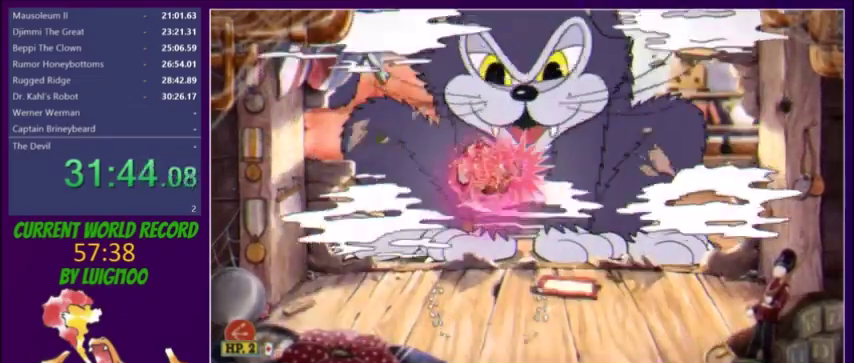
{"buttons": ["L2", "DPAD_UP"], "events": [[33, "R1", "up"], [133, "A", "down"], [133, "X", "down"], [233, "A", "up"], [333, "X", "up"]]}
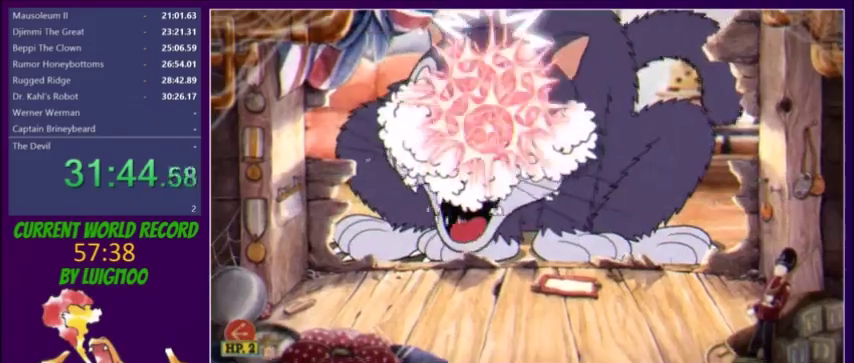
{"buttons": ["L2", "DPAD_UP"], "events": [[167, "DPAD_RIGHT", "down"], [267, "DPAD_RIGHT", "up"]]}
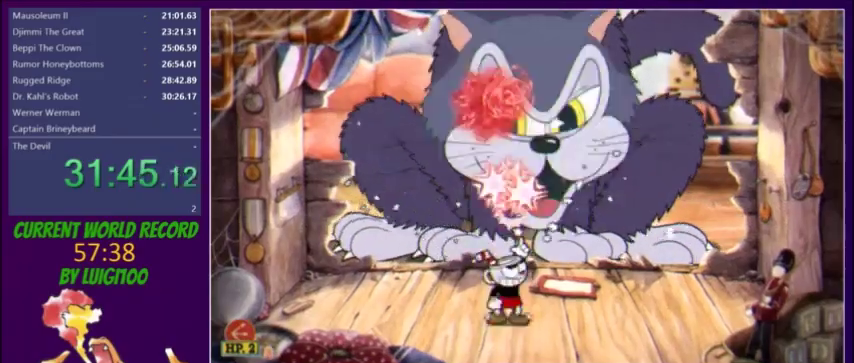
{"buttons": ["L2", "DPAD_DOWN"], "events": [[33, "R1", "down"], [333, "R1", "up"], [367, "DPAD_UP", "up"], [433, "DPAD_DOWN", "down"]]}
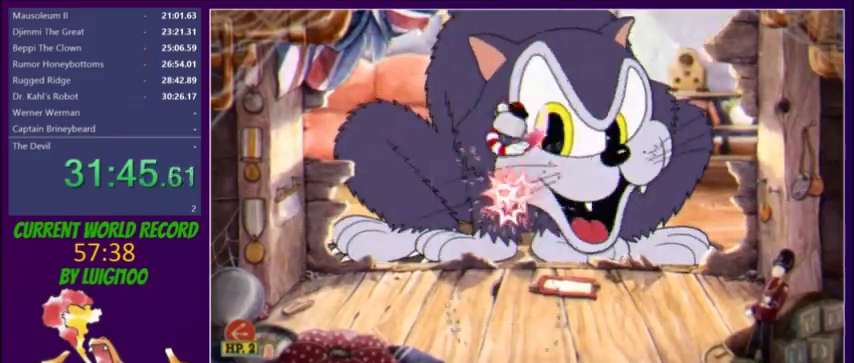
{"buttons": ["L2", "DPAD_UP"], "events": [[133, "DPAD_DOWN", "up"], [167, "DPAD_UP", "down"]]}
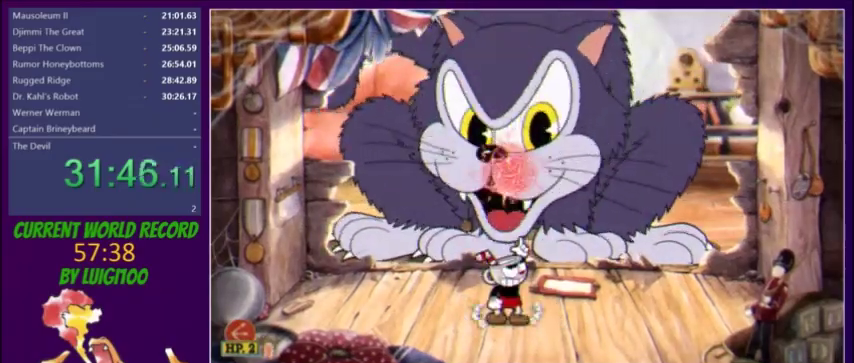
{"buttons": ["L2", "DPAD_DOWN"], "events": [[33, "R1", "down"], [100, "R1", "up"], [166, "R1", "down"], [266, "R1", "up"], [300, "DPAD_UP", "up"], [333, "DPAD_DOWN", "down"]]}
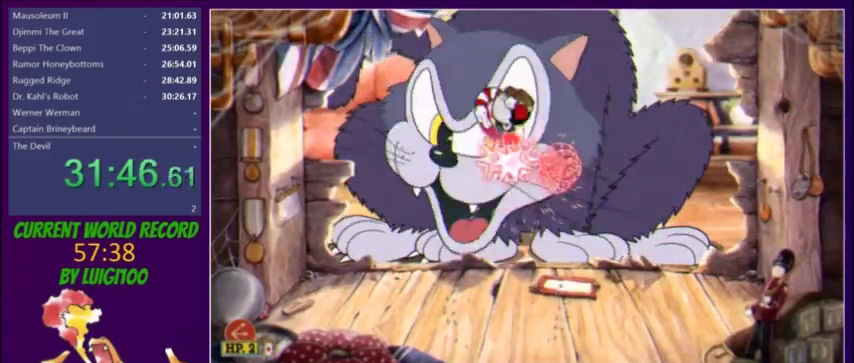
{"buttons": ["L2", "R1", "DPAD_UP"], "events": [[67, "DPAD_DOWN", "up"], [133, "DPAD_UP", "down"], [300, "DPAD_RIGHT", "down"], [367, "DPAD_RIGHT", "up"], [467, "R1", "down"]]}
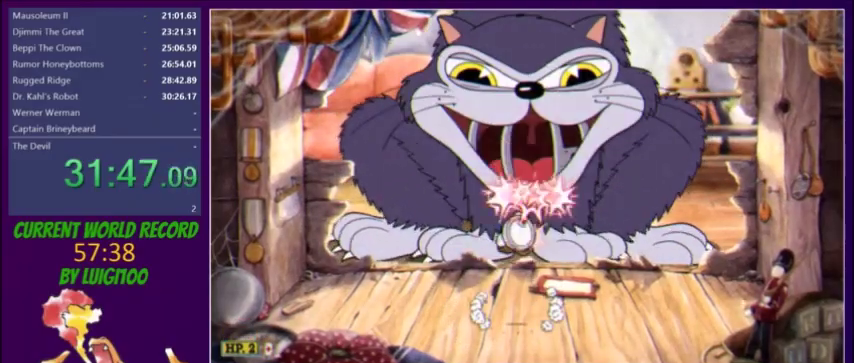
{"buttons": ["L2", "DPAD_UP"], "events": [[33, "R1", "up"], [100, "R1", "down"], [200, "R1", "up"], [233, "DPAD_UP", "up"], [266, "DPAD_DOWN", "down"], [467, "DPAD_DOWN", "up"], [500, "DPAD_UP", "down"]]}
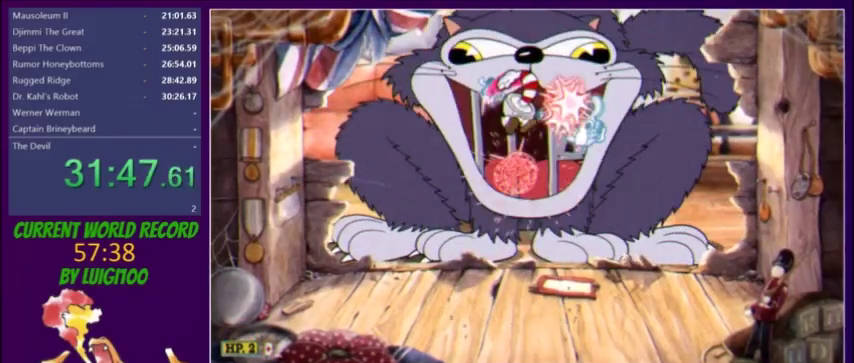
{"buttons": ["L2", "DPAD_UP"], "events": [[400, "R1", "down"], [500, "R1", "up"]]}
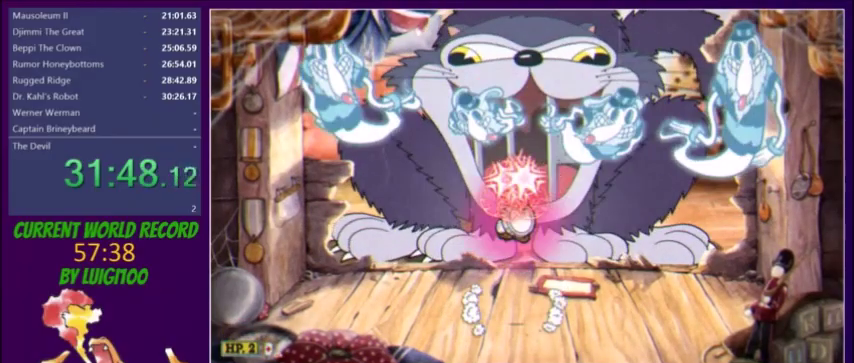
{"buttons": ["L2", "DPAD_UP"], "events": [[34, "R1", "down"], [201, "R1", "up"], [267, "A", "down"], [267, "X", "down"], [334, "A", "up"], [434, "X", "up"]]}
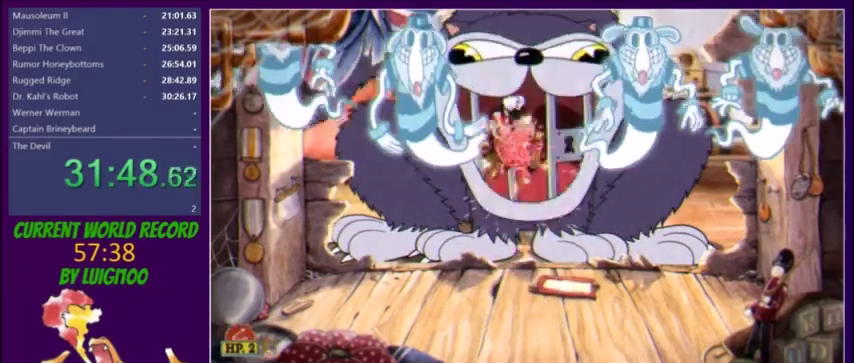
{"buttons": ["L2", "DPAD_UP"], "events": []}
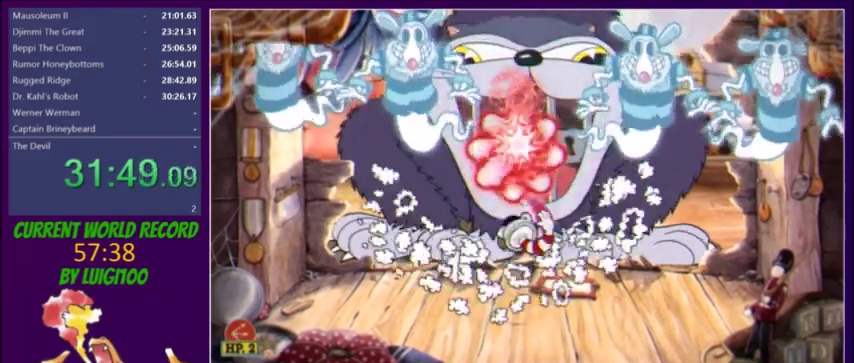
{"buttons": ["L2", "DPAD_DOWN"], "events": [[100, "R1", "down"], [367, "DPAD_UP", "up"], [367, "R1", "up"], [433, "DPAD_DOWN", "down"]]}
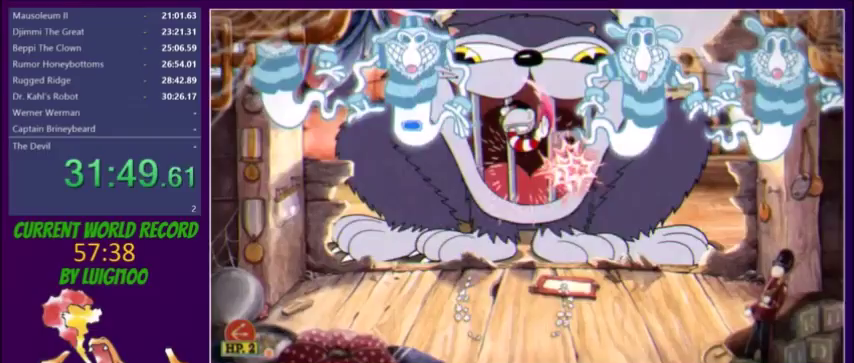
{"buttons": ["L2", "DPAD_UP"], "events": [[100, "DPAD_DOWN", "up"], [133, "DPAD_UP", "down"]]}
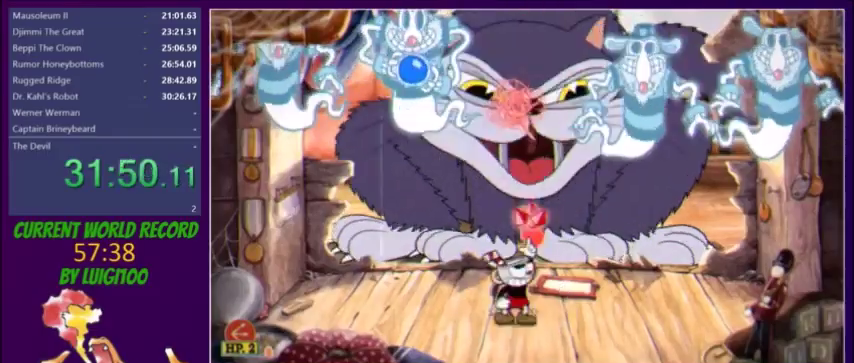
{"buttons": ["L2", "DPAD_DOWN"], "events": [[34, "R1", "down"], [101, "R1", "up"], [167, "R1", "down"], [267, "R1", "up"], [434, "DPAD_UP", "up"], [468, "DPAD_DOWN", "down"]]}
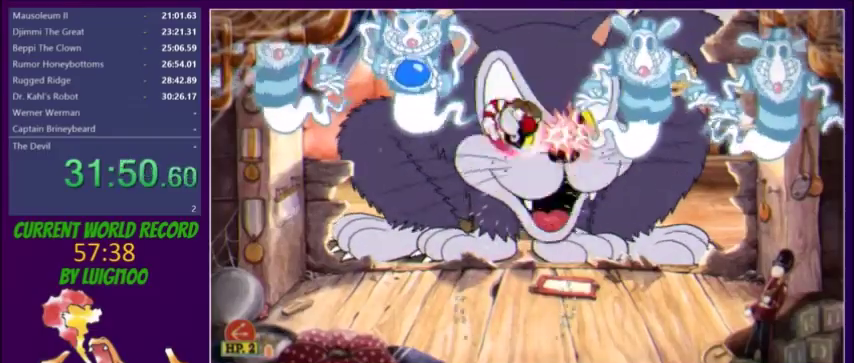
{"buttons": ["L2", "R1", "DPAD_UP"], "events": [[67, "DPAD_DOWN", "up"], [100, "DPAD_UP", "down"], [234, "DPAD_RIGHT", "down"], [400, "DPAD_RIGHT", "up"], [501, "R1", "down"]]}
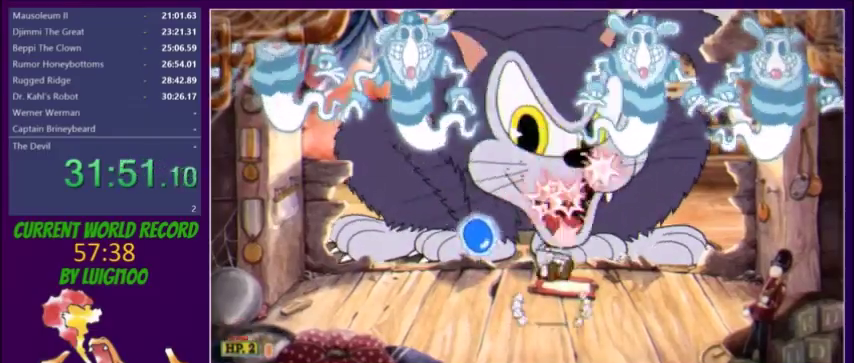
{"buttons": ["L2", "DPAD_UP"], "events": [[100, "R1", "up"], [133, "DPAD_LEFT", "down"], [166, "R1", "down"], [233, "DPAD_LEFT", "up"], [300, "R1", "up"]]}
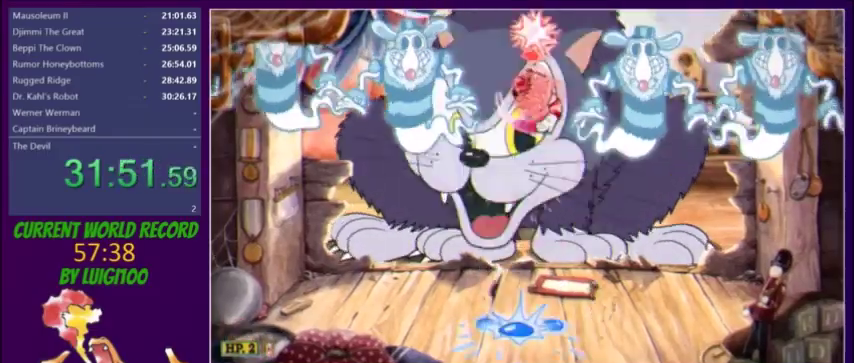
{"buttons": ["L2", "DPAD_UP"], "events": [[234, "A", "down"], [234, "X", "down"], [300, "A", "up"], [300, "X", "up"], [367, "X", "down"], [434, "X", "up"]]}
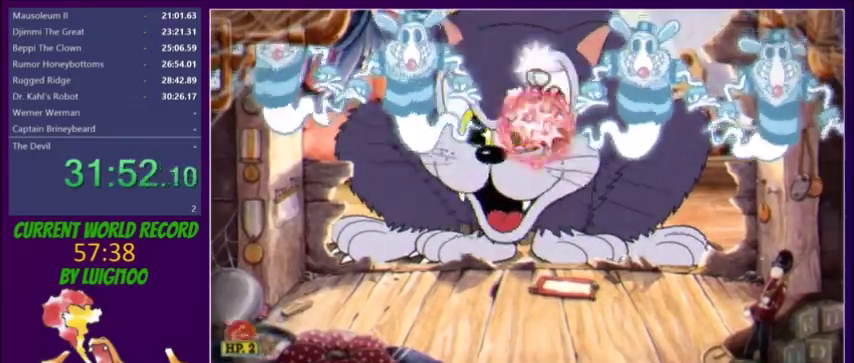
{"buttons": ["L2", "DPAD_UP"], "events": []}
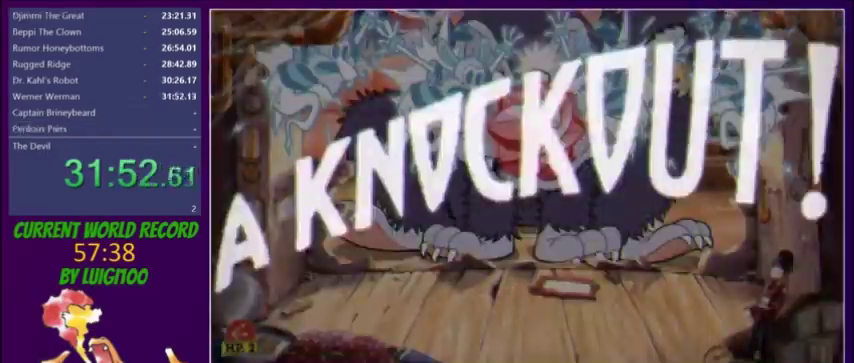
{"buttons": [], "events": [[67, "DPAD_UP", "up"], [133, "L2", "up"]]}